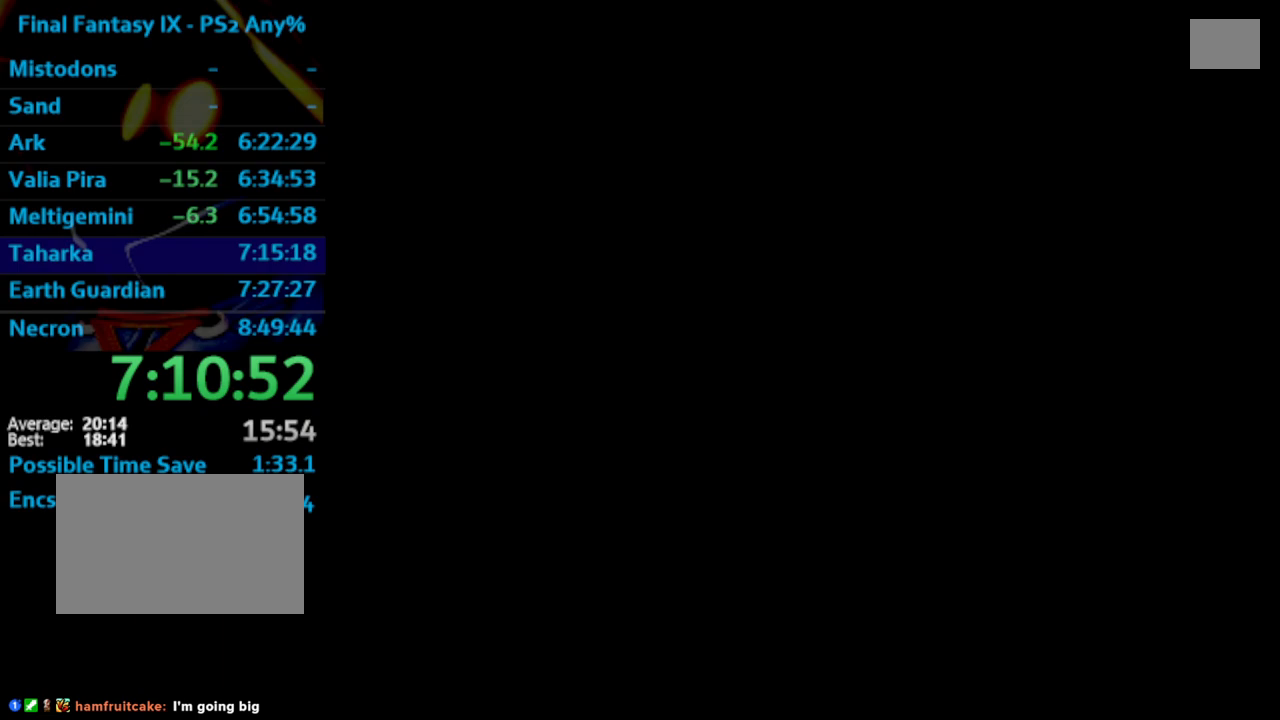
Gameplay with a controller (PlayStation layout); each line is a JSON object with the inputs held at the frame after it. "events" lists button and stick changes between this image and that frame as [ms after this image, input, new state], when the widget could be followed in between. Not read: L3 R3.
{"buttons": [], "left_stick": "left", "right_stick": "center", "events": [[400, "left_stick", "left"]]}
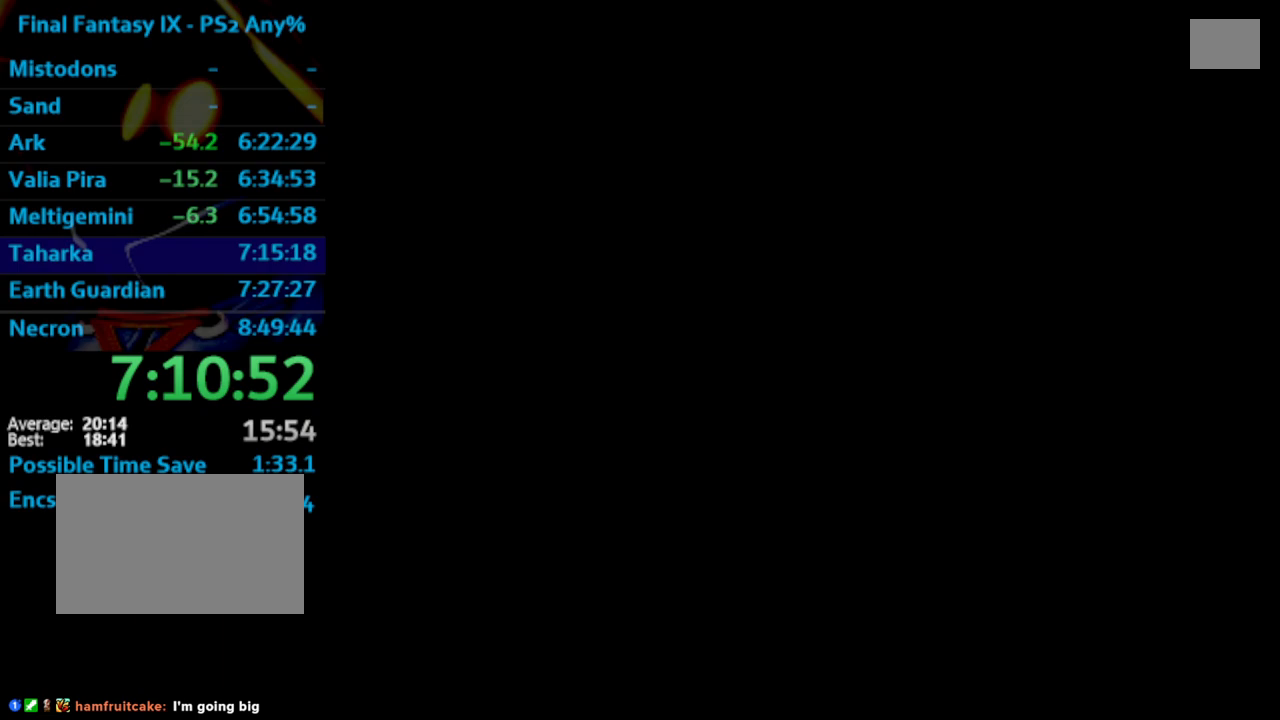
{"buttons": [], "left_stick": "left", "right_stick": "center", "events": []}
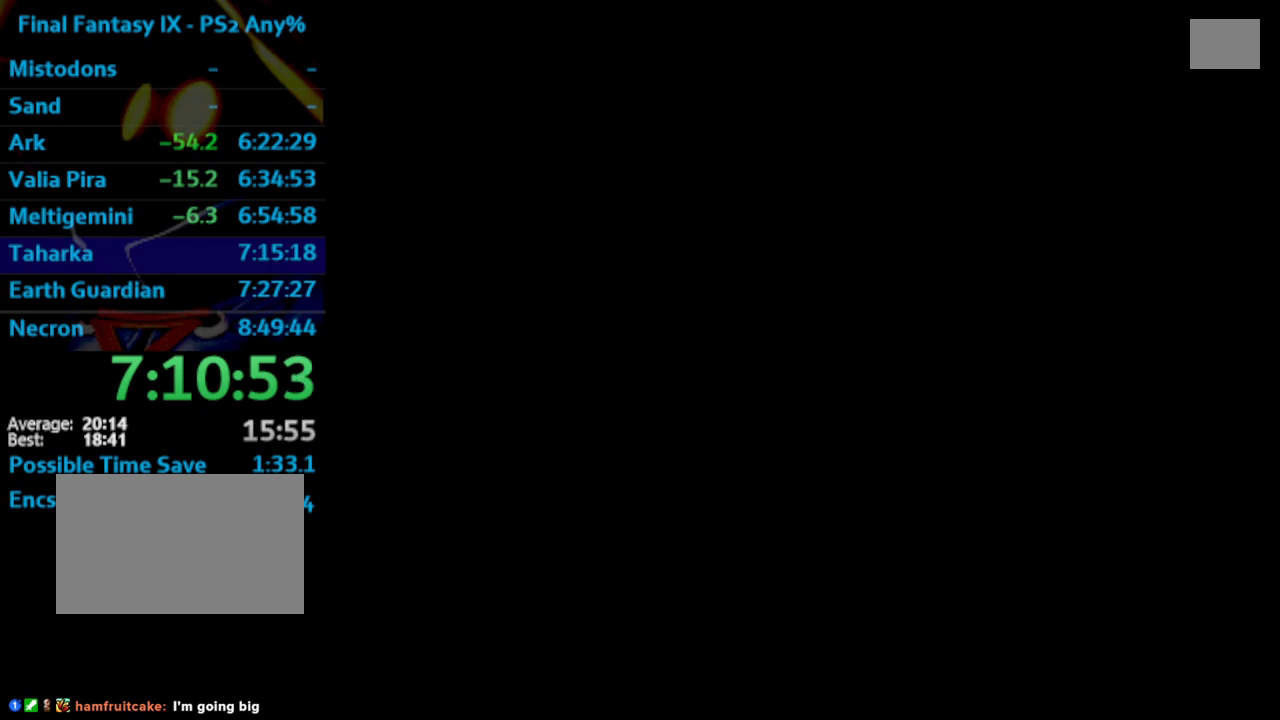
{"buttons": [], "left_stick": "left", "right_stick": "center", "events": []}
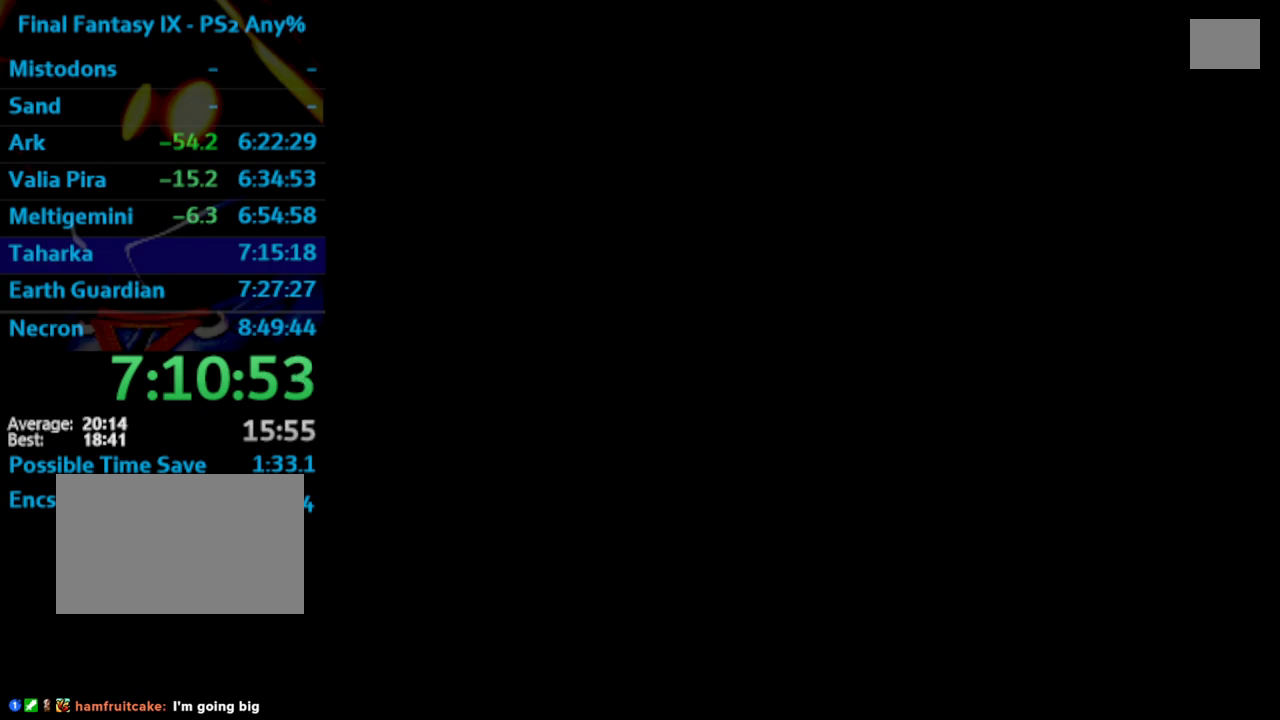
{"buttons": [], "left_stick": "left", "right_stick": "center", "events": []}
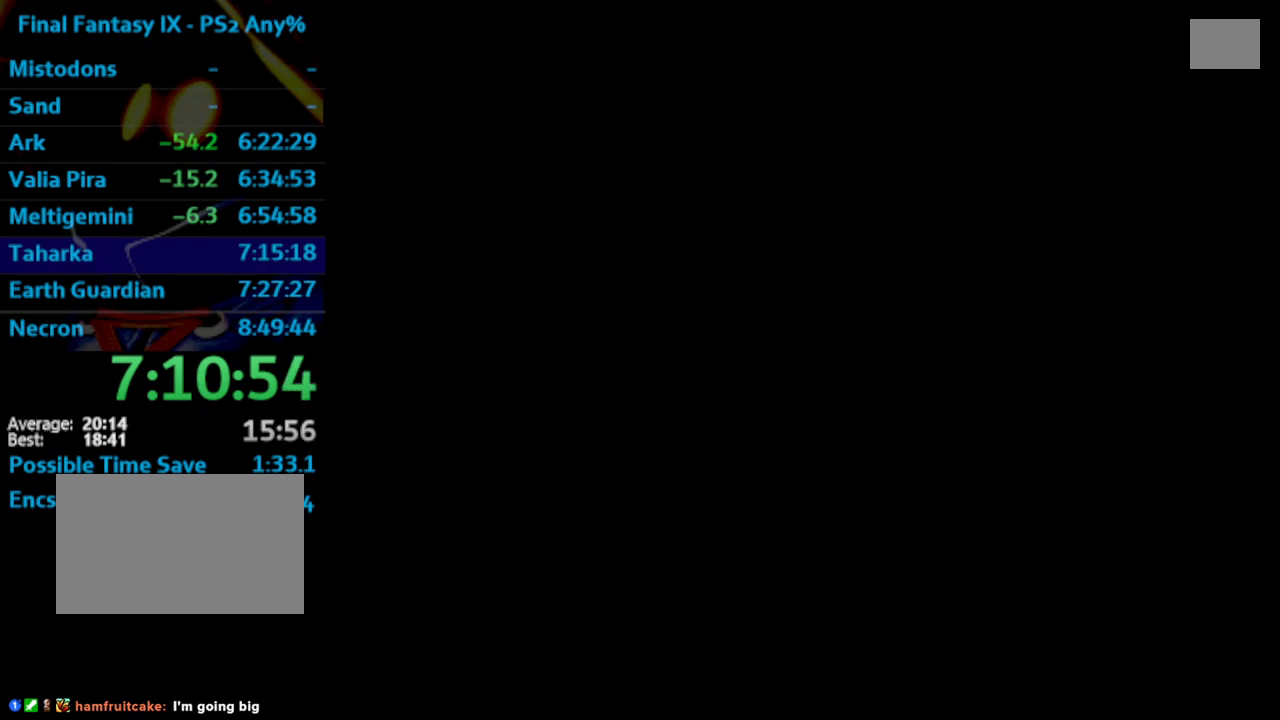
{"buttons": [], "left_stick": "down-left", "right_stick": "center", "events": [[67, "left_stick", "down-left"]]}
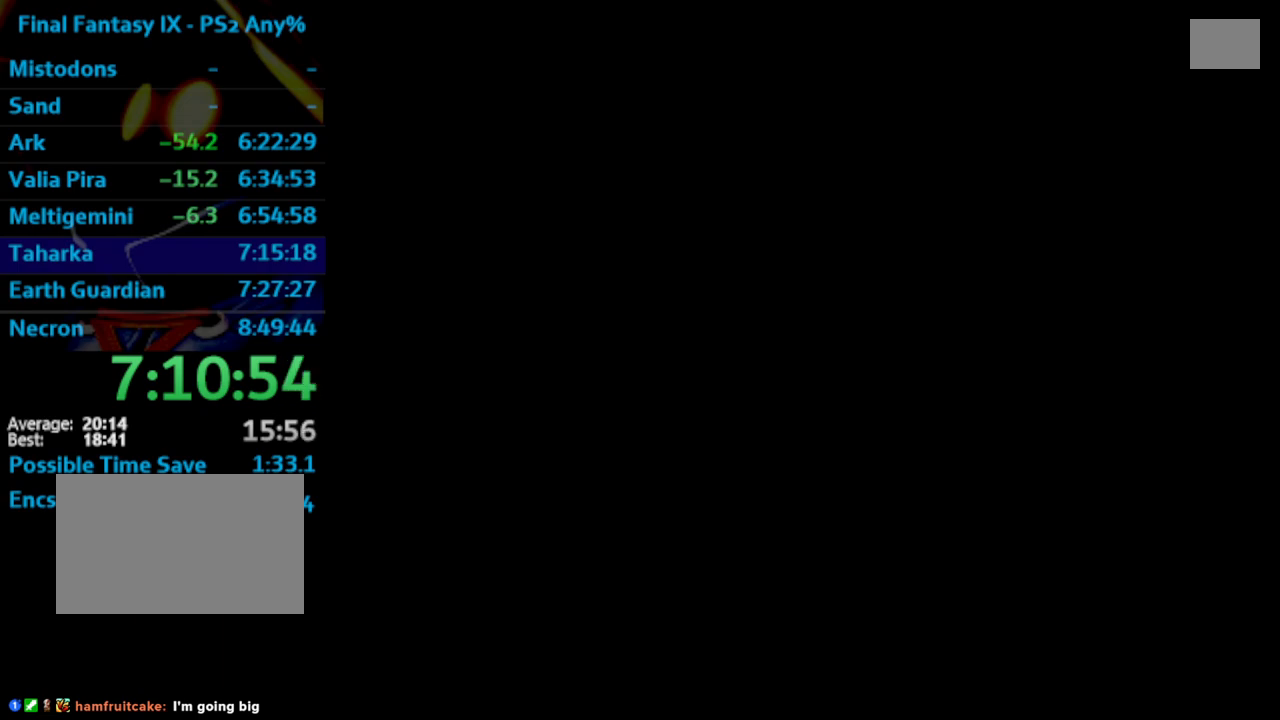
{"buttons": [], "left_stick": "down-left", "right_stick": "center", "events": []}
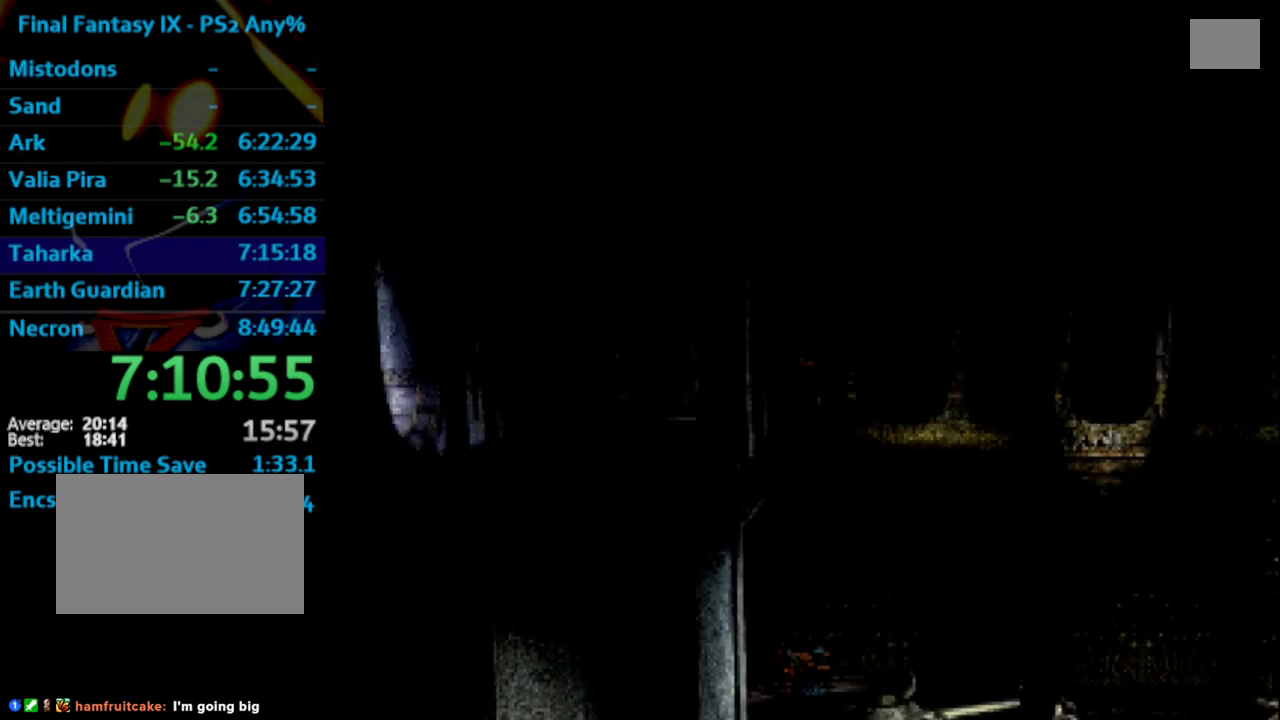
{"buttons": [], "left_stick": "down-left", "right_stick": "center", "events": []}
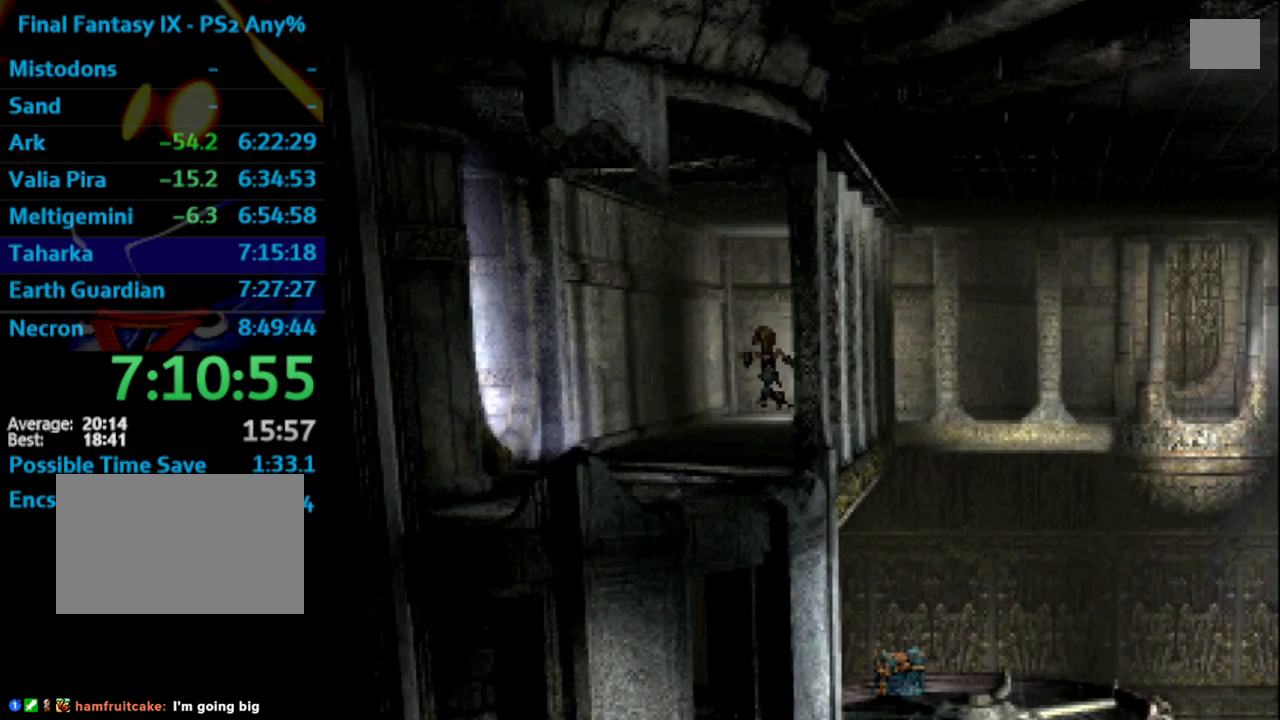
{"buttons": [], "left_stick": "down-left", "right_stick": "center", "events": []}
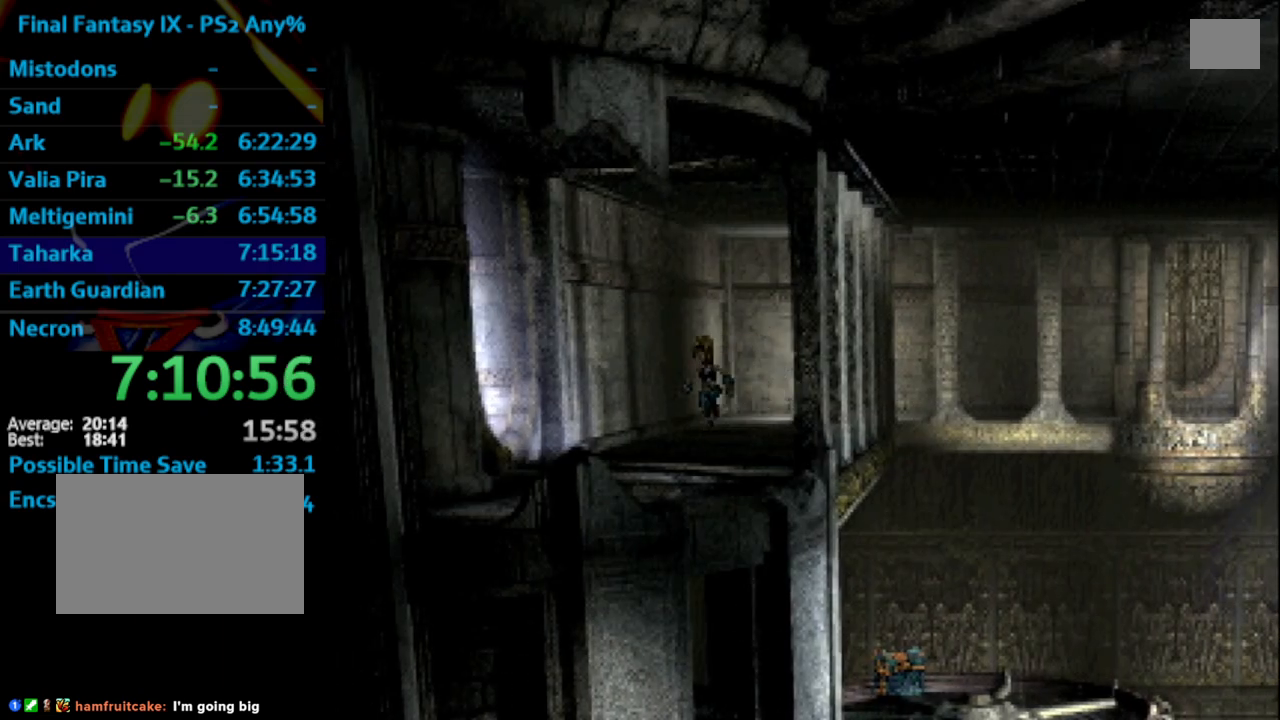
{"buttons": [], "left_stick": "down-left", "right_stick": "center", "events": []}
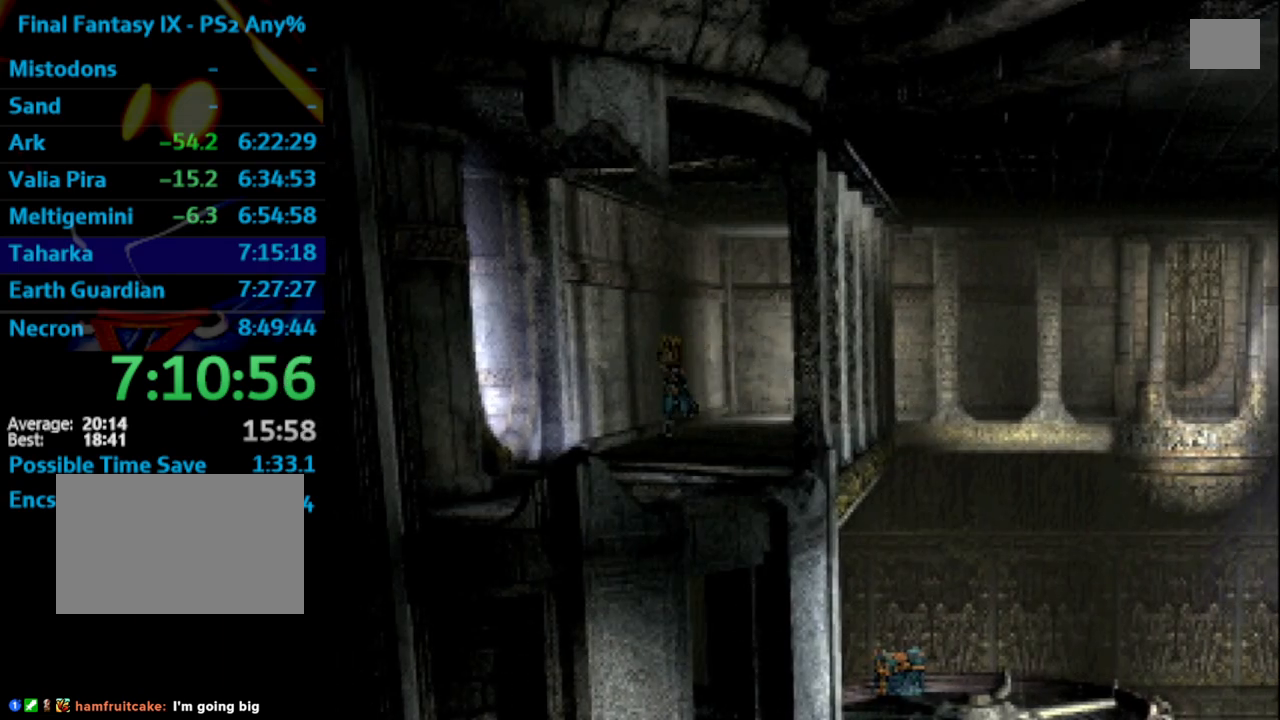
{"buttons": [], "left_stick": "down-left", "right_stick": "center", "events": []}
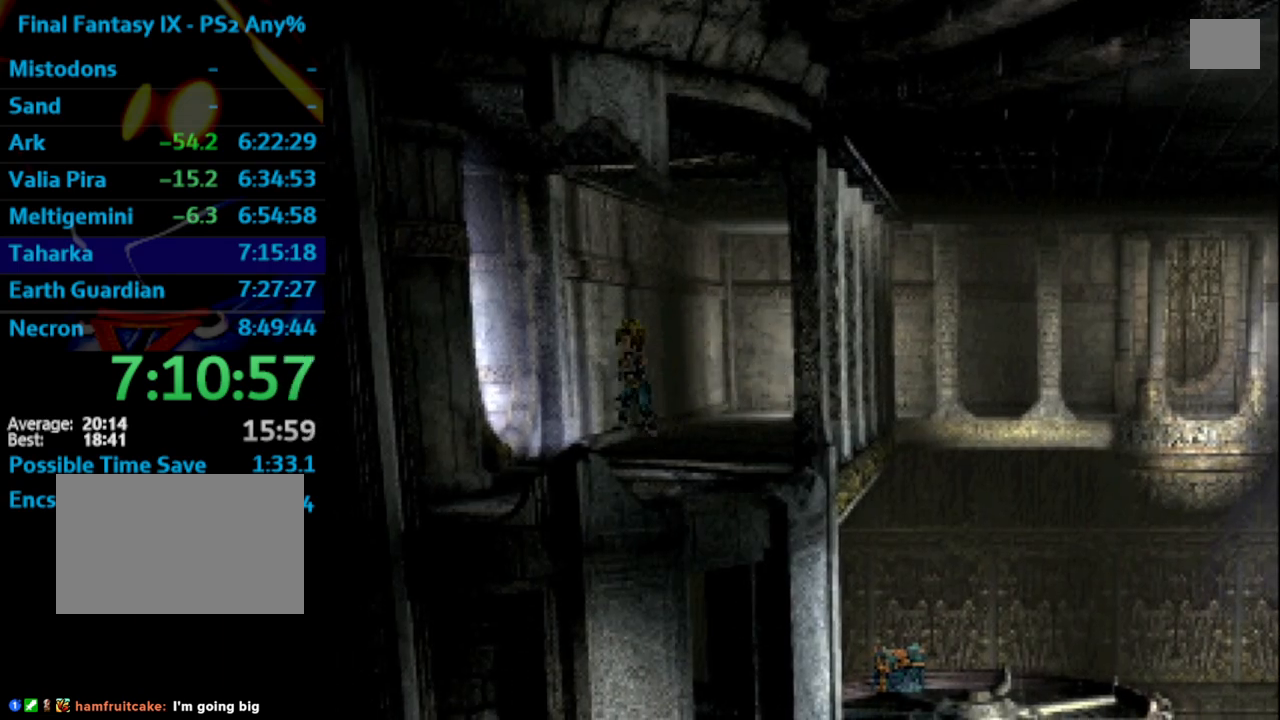
{"buttons": [], "left_stick": "down-left", "right_stick": "center", "events": []}
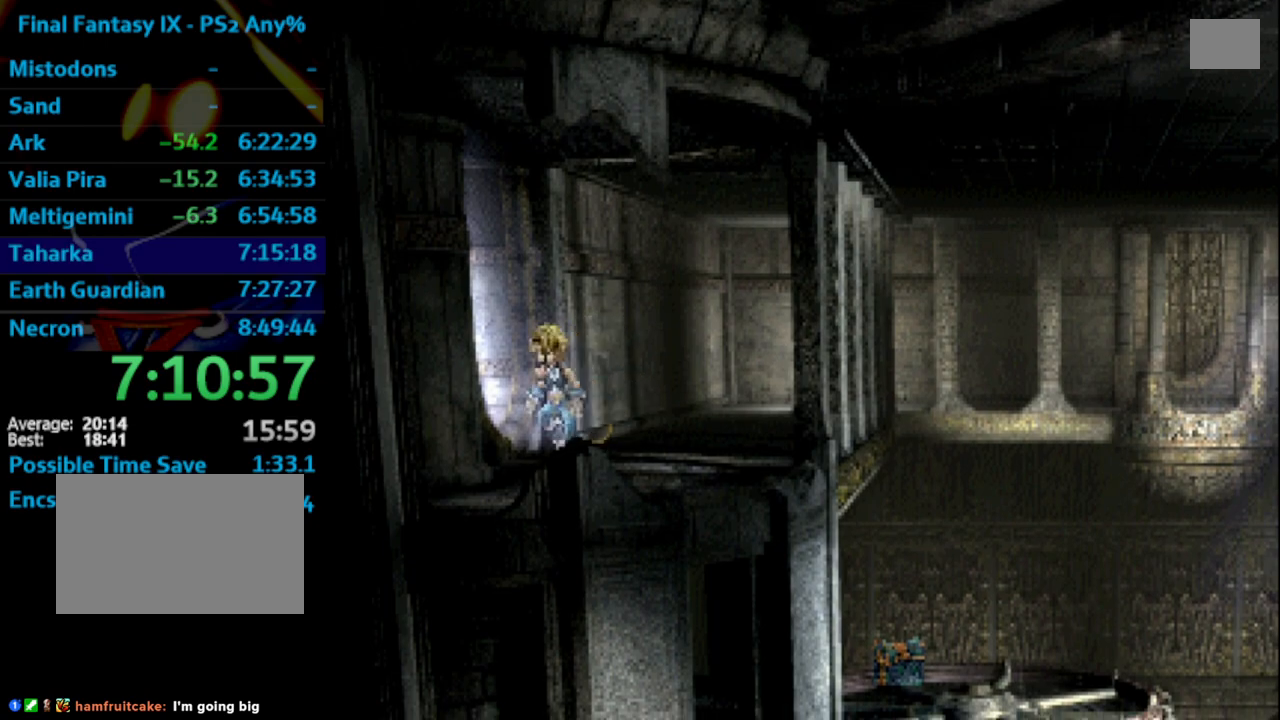
{"buttons": [], "left_stick": "center", "right_stick": "center", "events": [[100, "left_stick", "left"], [450, "left_stick", "center"]]}
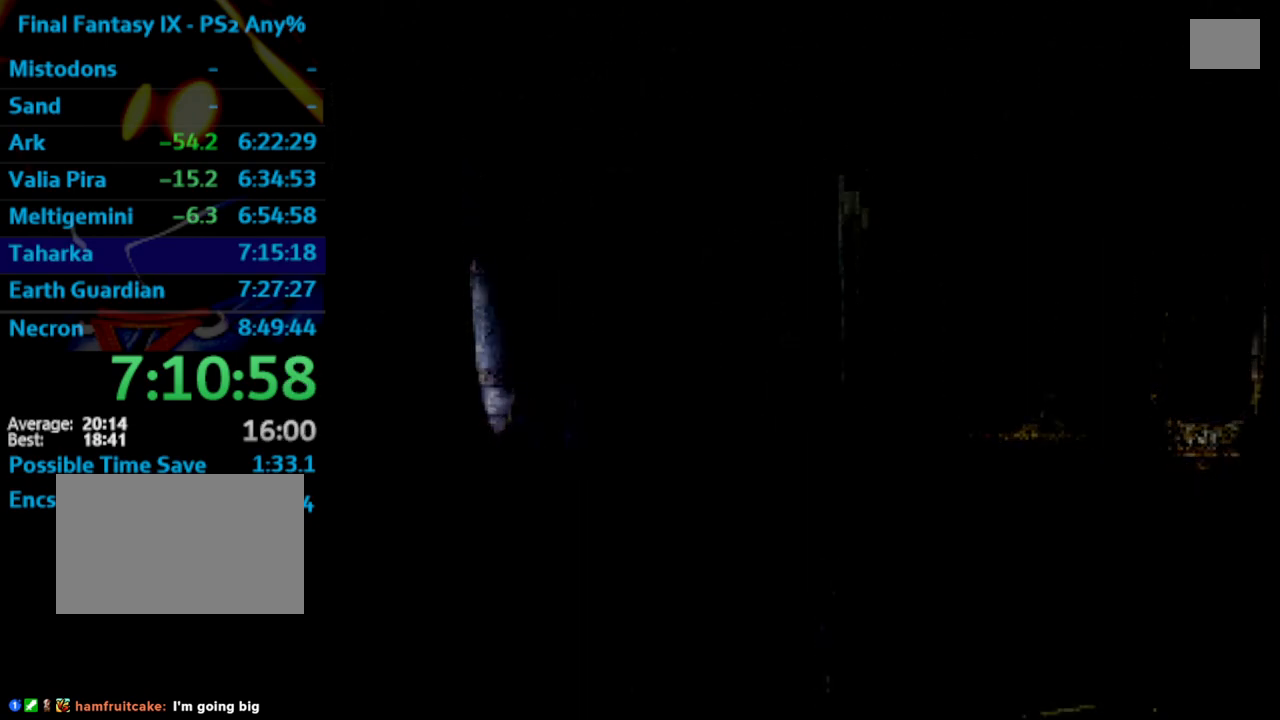
{"buttons": ["DPAD_UP"], "left_stick": "center", "right_stick": "center", "events": [[233, "DPAD_UP", "down"]]}
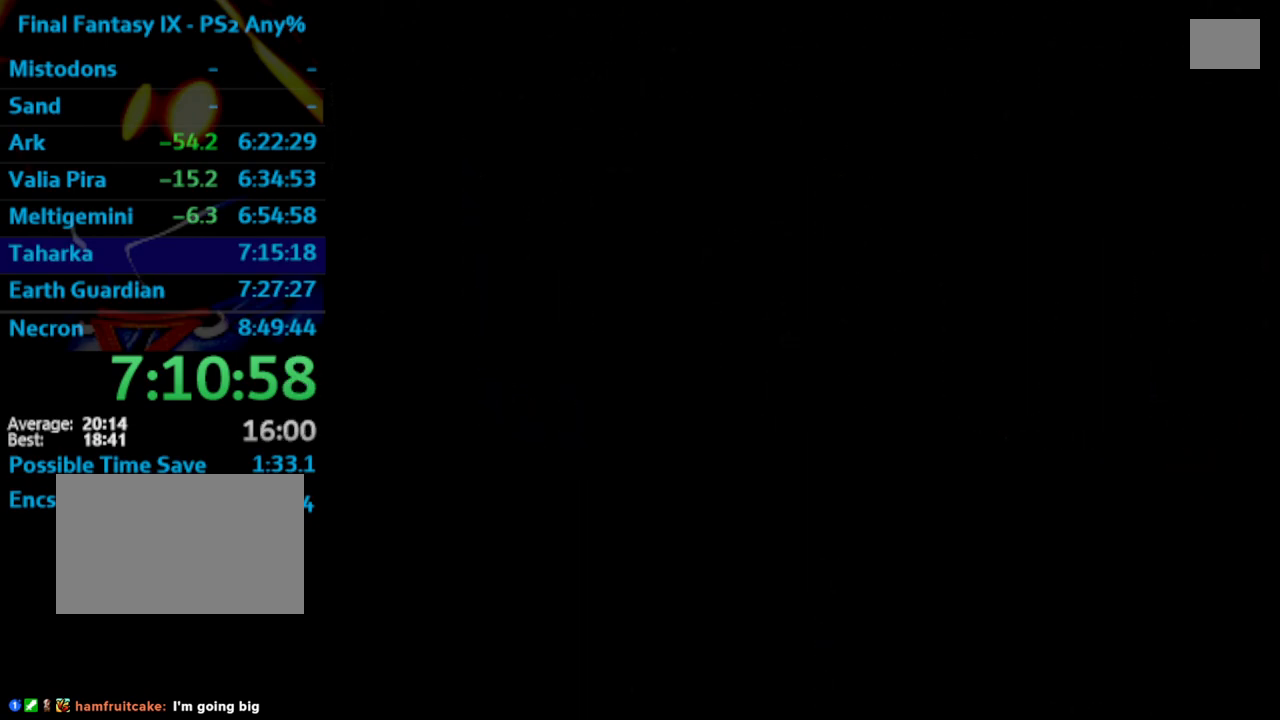
{"buttons": ["DPAD_UP"], "left_stick": "center", "right_stick": "center", "events": []}
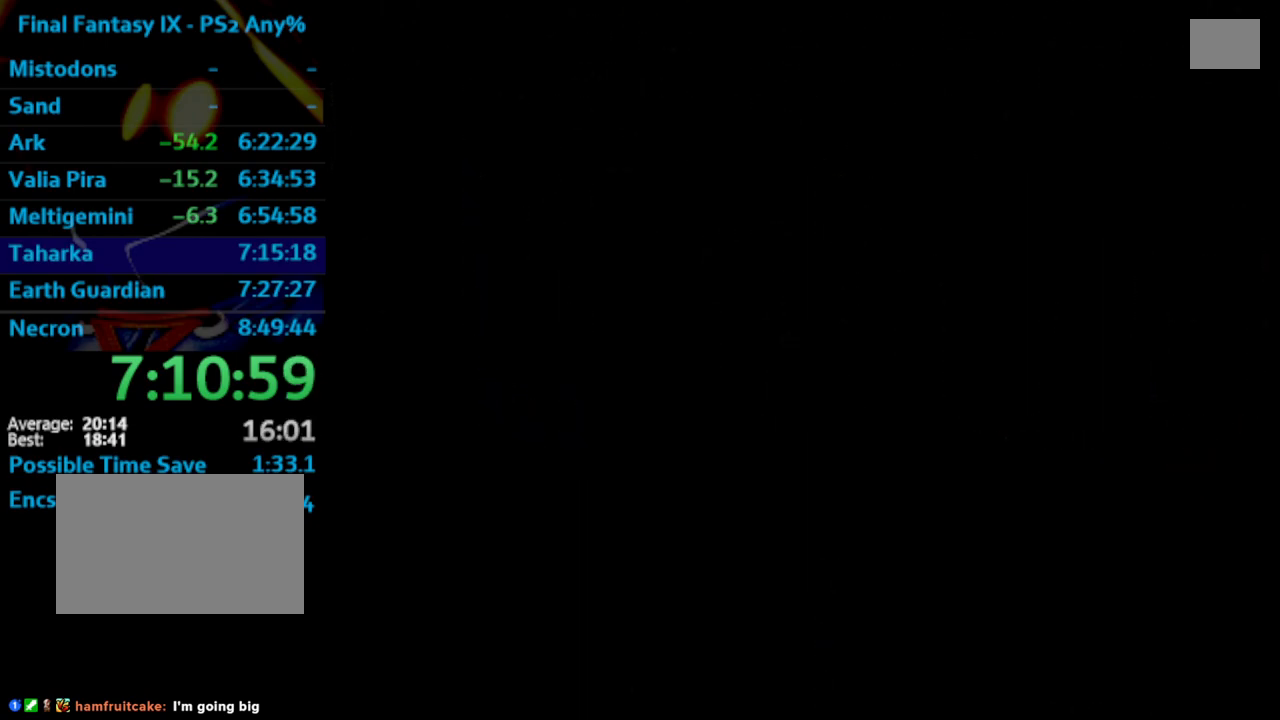
{"buttons": ["DPAD_UP", "DPAD_RIGHT"], "left_stick": "center", "right_stick": "center", "events": [[433, "DPAD_RIGHT", "down"]]}
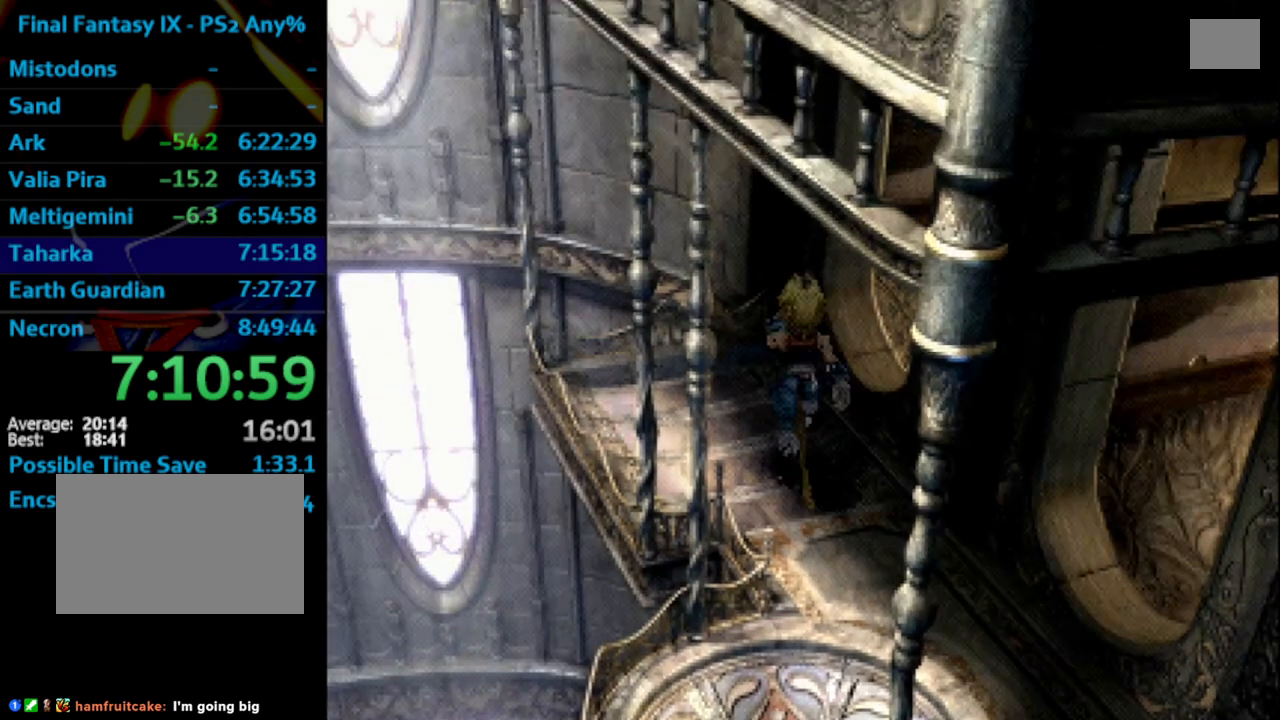
{"buttons": ["DPAD_RIGHT"], "left_stick": "center", "right_stick": "center", "events": [[83, "DPAD_UP", "up"]]}
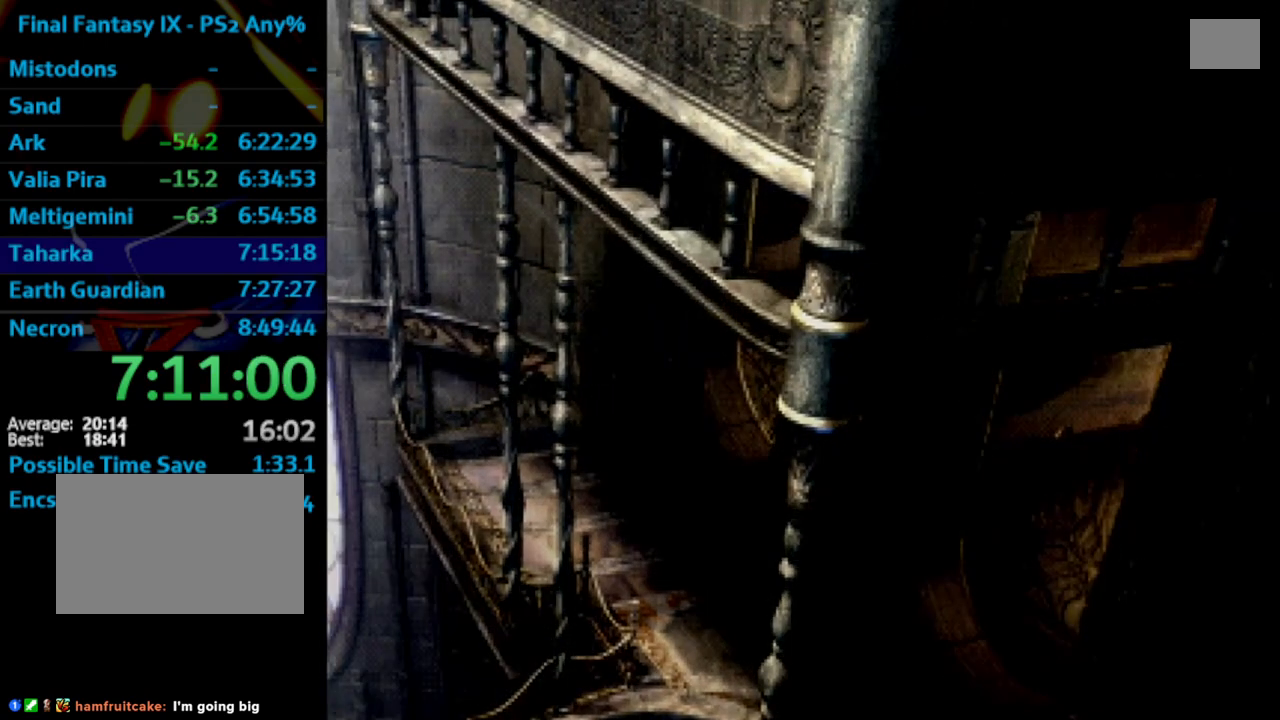
{"buttons": [], "left_stick": "center", "right_stick": "center", "events": [[400, "DPAD_RIGHT", "up"]]}
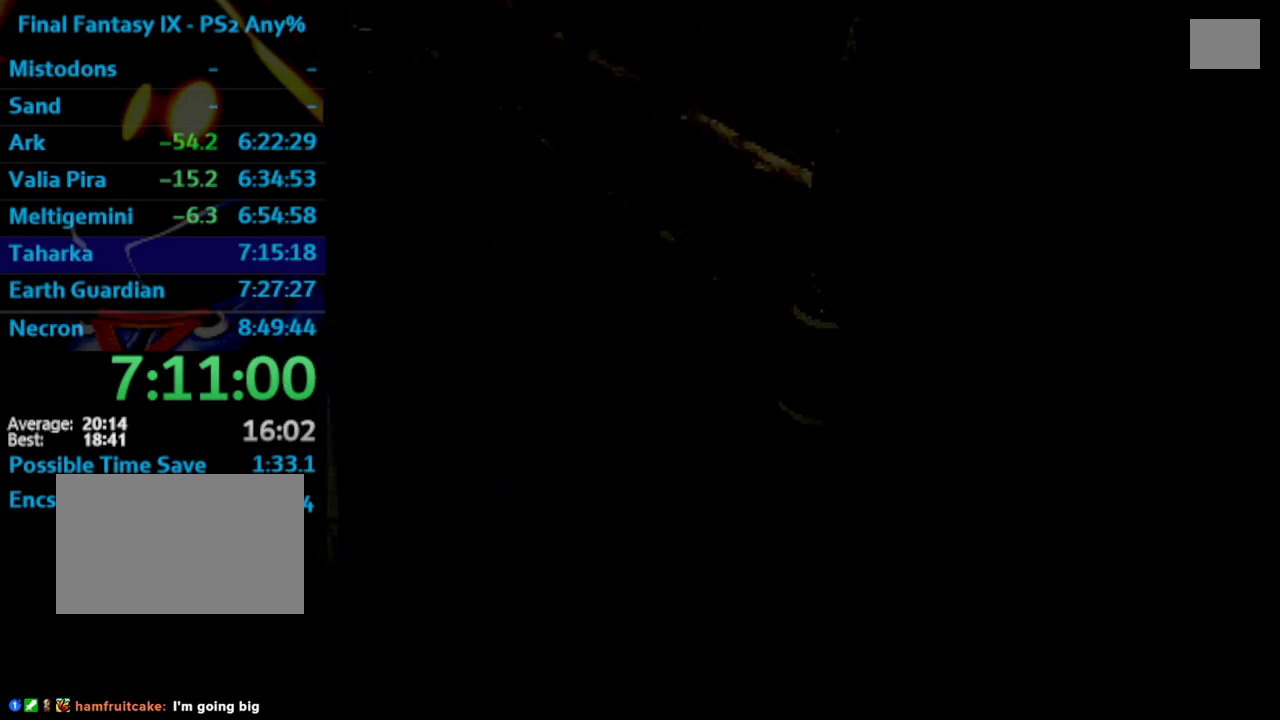
{"buttons": [], "left_stick": "center", "right_stick": "center", "events": [[117, "CROSS", "down"], [183, "CROSS", "up"], [333, "CROSS", "down"], [367, "CROSS", "up"], [433, "CROSS", "down"], [500, "CROSS", "up"]]}
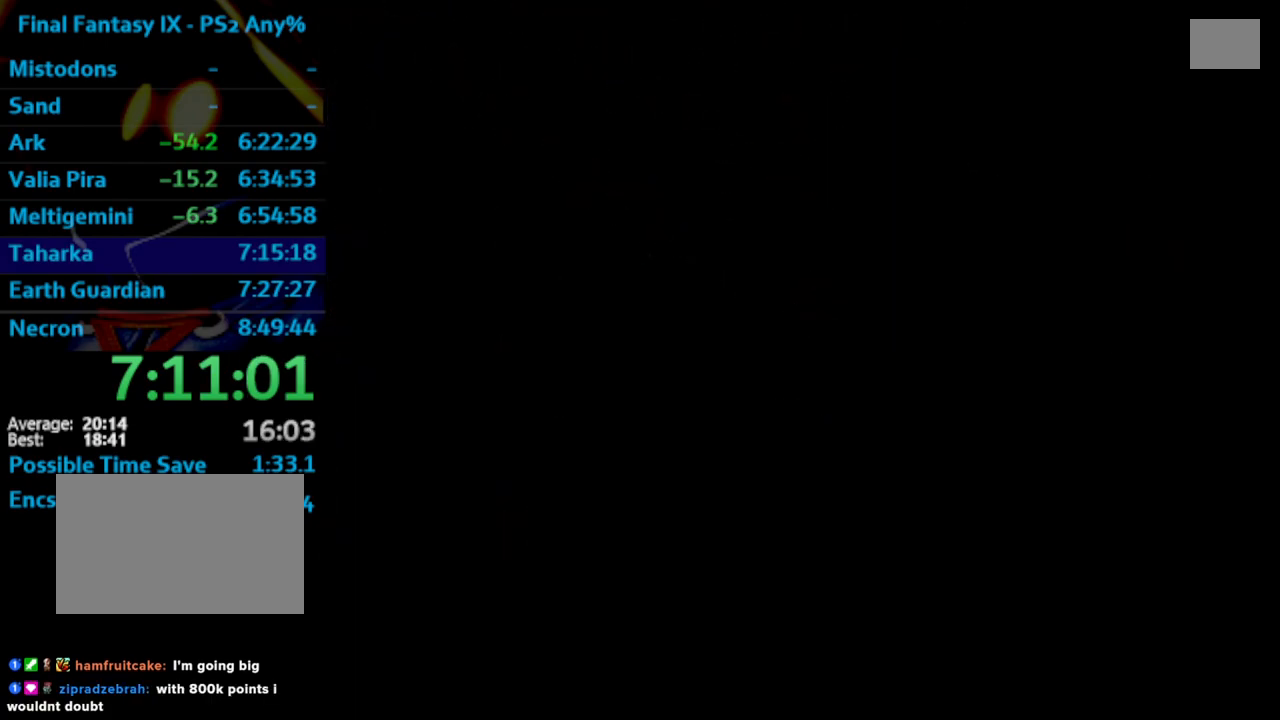
{"buttons": ["CROSS"], "left_stick": "center", "right_stick": "center", "events": [[217, "CROSS", "down"], [267, "CROSS", "up"], [483, "CROSS", "down"]]}
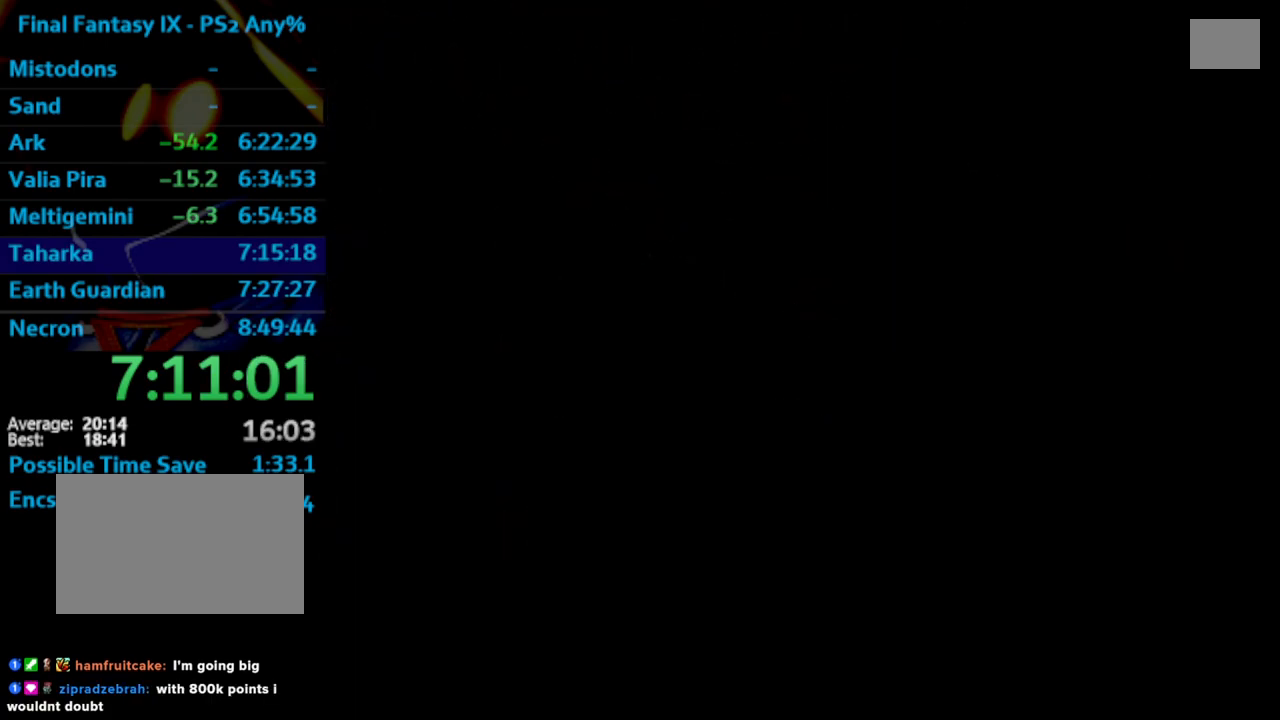
{"buttons": ["CROSS"], "left_stick": "center", "right_stick": "center", "events": [[50, "CROSS", "up"], [283, "CROSS", "down"], [300, "CROSS", "up"], [383, "CROSS", "down"], [433, "CROSS", "up"], [483, "CROSS", "down"]]}
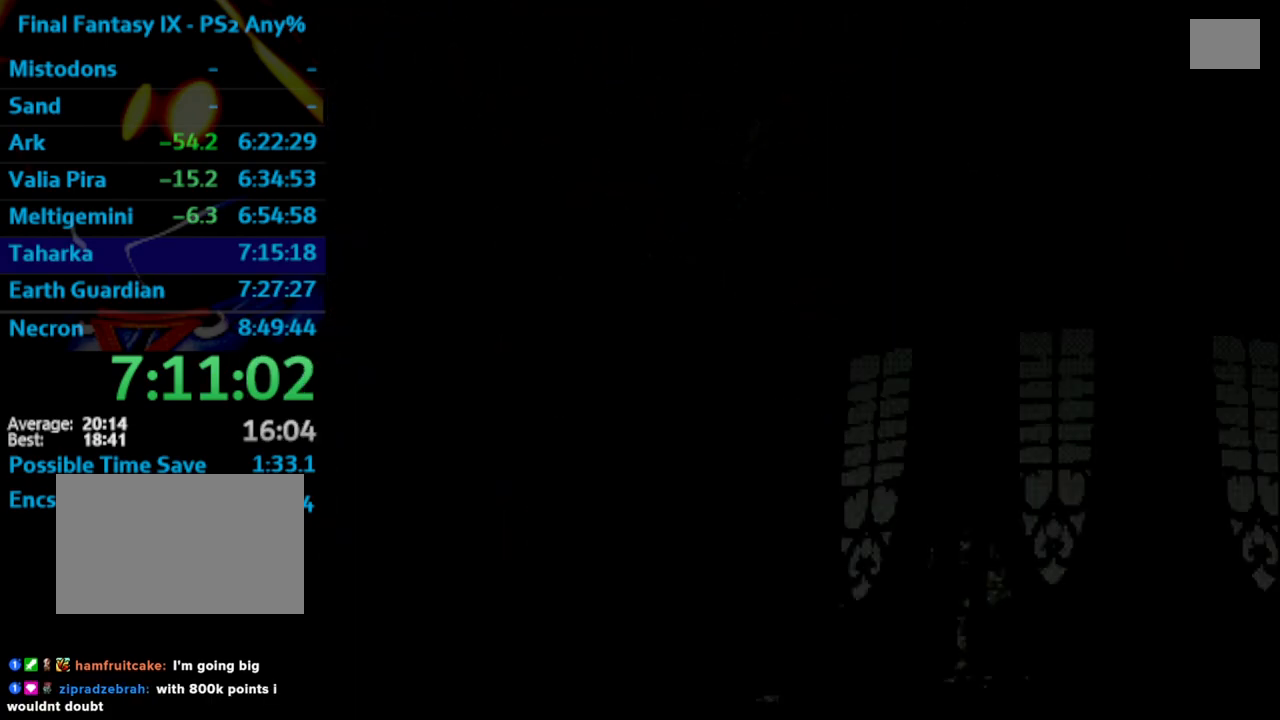
{"buttons": ["CROSS"], "left_stick": "center", "right_stick": "center", "events": [[17, "CROSS", "up"], [100, "CROSS", "down"], [117, "CROSS", "up"], [183, "CROSS", "down"], [250, "CROSS", "up"], [267, "CROSS", "down"], [333, "CROSS", "up"], [383, "CROSS", "down"]]}
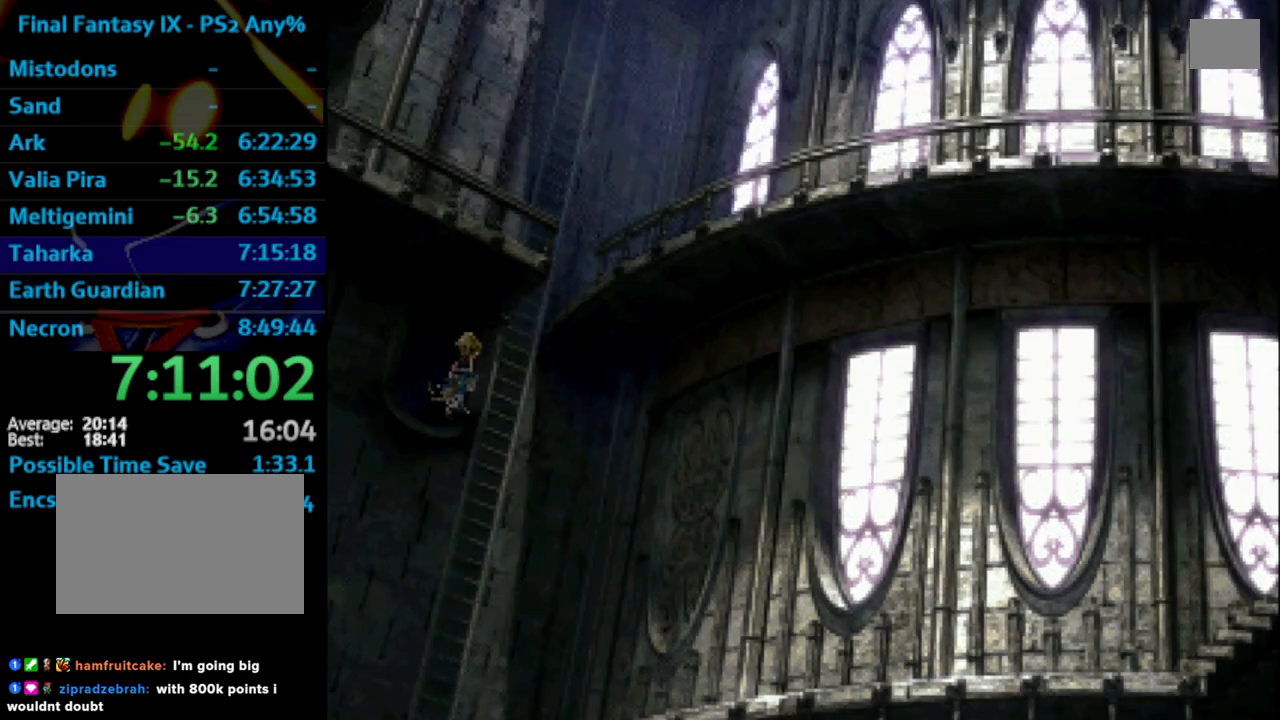
{"buttons": ["DPAD_DOWN"], "left_stick": "center", "right_stick": "center", "events": [[33, "CROSS", "up"], [67, "CROSS", "down"], [217, "CROSS", "up"], [283, "DPAD_DOWN", "down"]]}
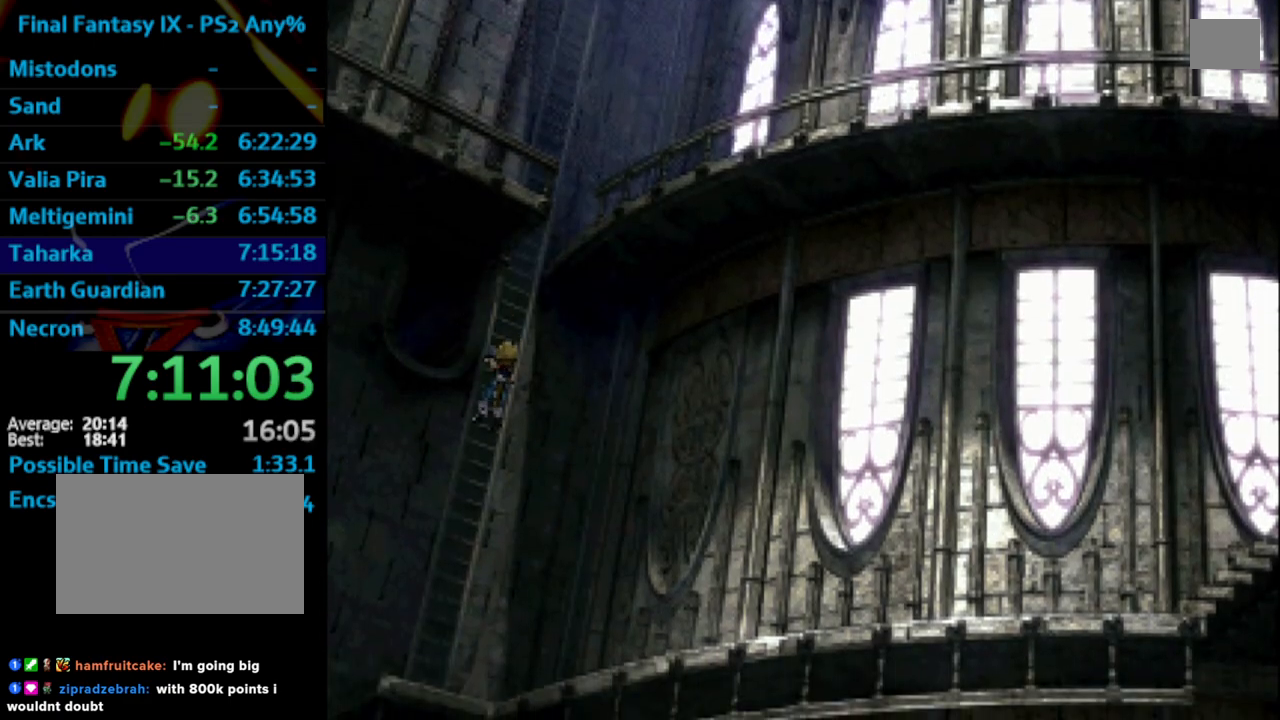
{"buttons": ["DPAD_DOWN"], "left_stick": "center", "right_stick": "center", "events": []}
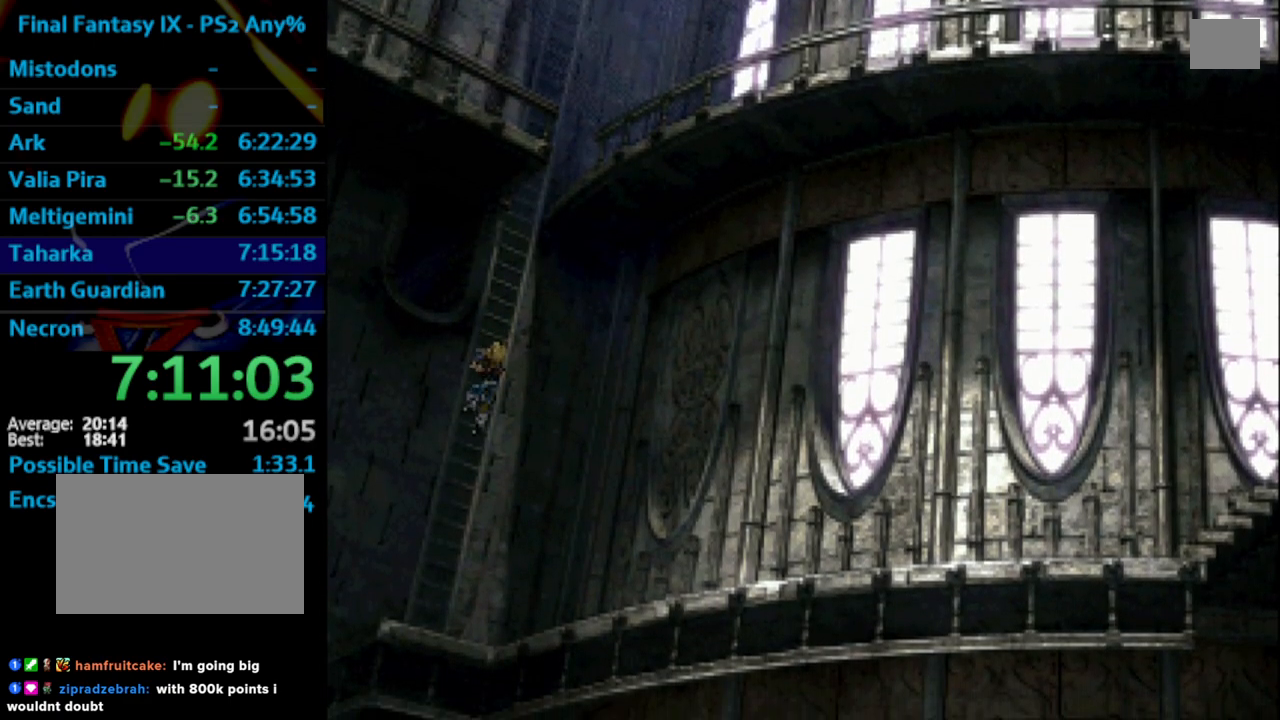
{"buttons": ["DPAD_DOWN"], "left_stick": "center", "right_stick": "center", "events": []}
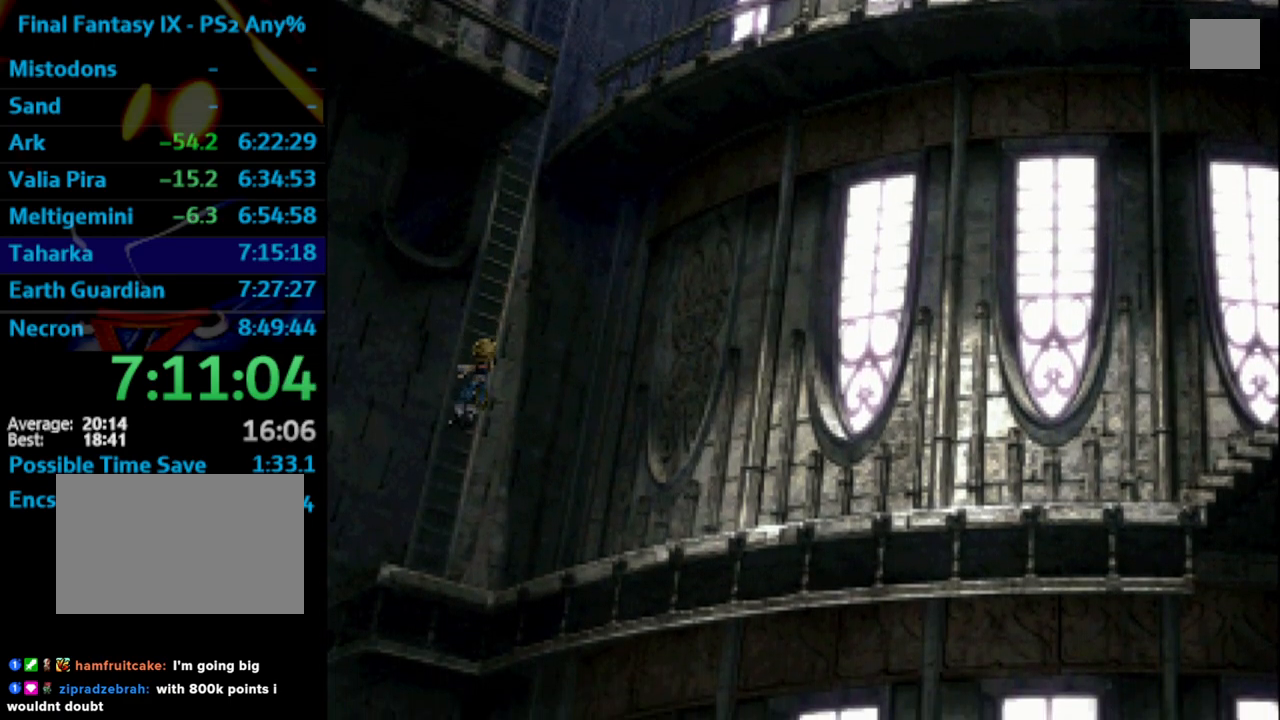
{"buttons": ["DPAD_DOWN"], "left_stick": "center", "right_stick": "center", "events": []}
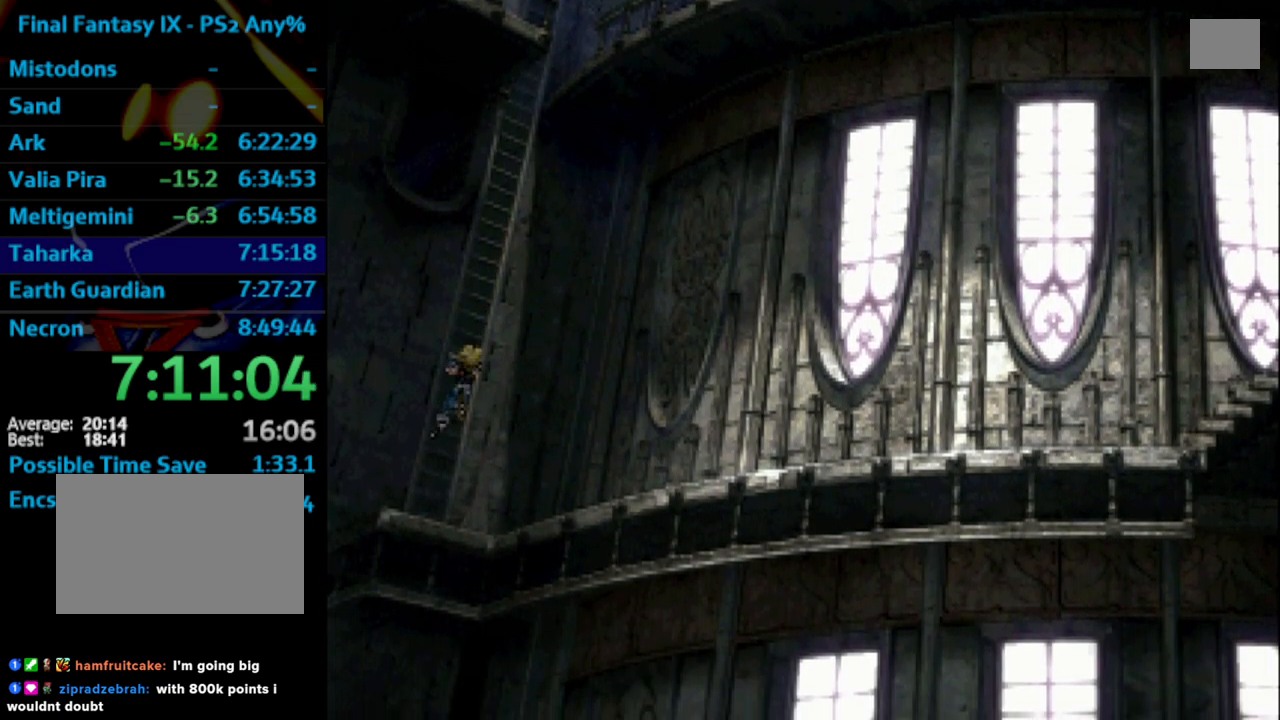
{"buttons": ["DPAD_DOWN"], "left_stick": "center", "right_stick": "center", "events": []}
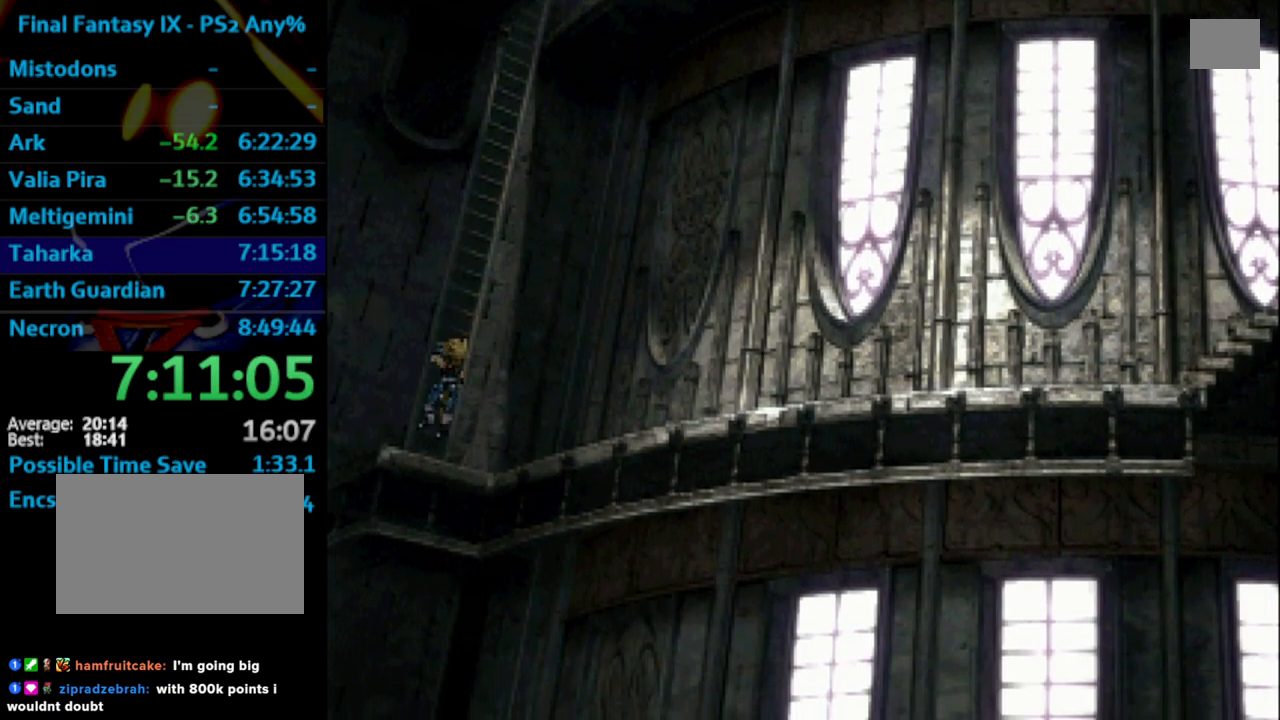
{"buttons": ["DPAD_RIGHT"], "left_stick": "center", "right_stick": "center", "events": [[433, "DPAD_DOWN", "up"], [433, "DPAD_RIGHT", "down"]]}
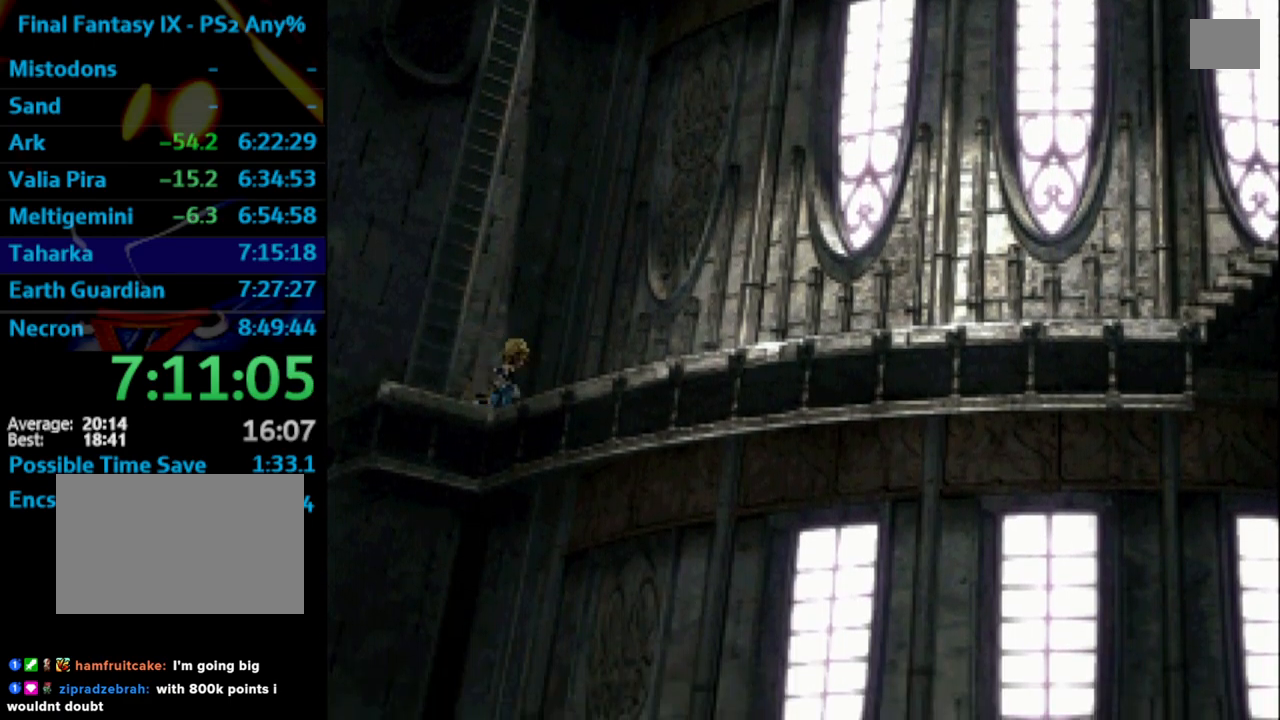
{"buttons": ["DPAD_RIGHT"], "left_stick": "center", "right_stick": "center", "events": []}
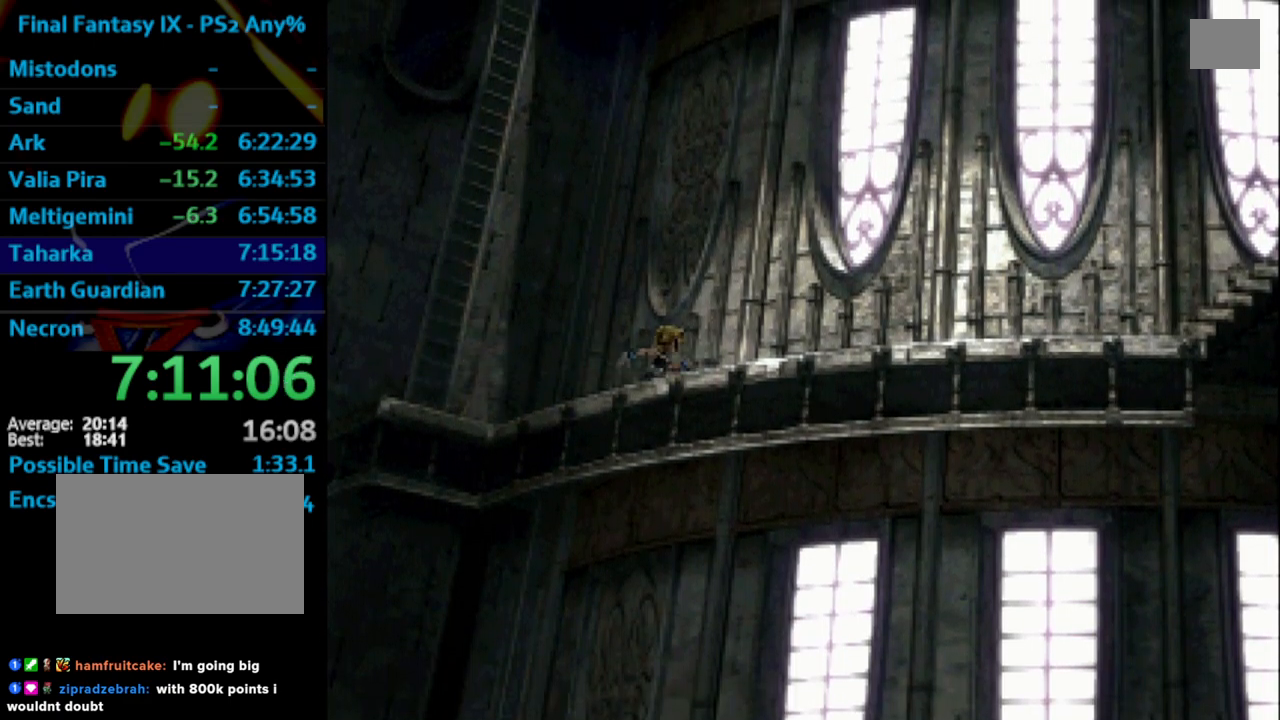
{"buttons": ["DPAD_RIGHT"], "left_stick": "center", "right_stick": "center", "events": []}